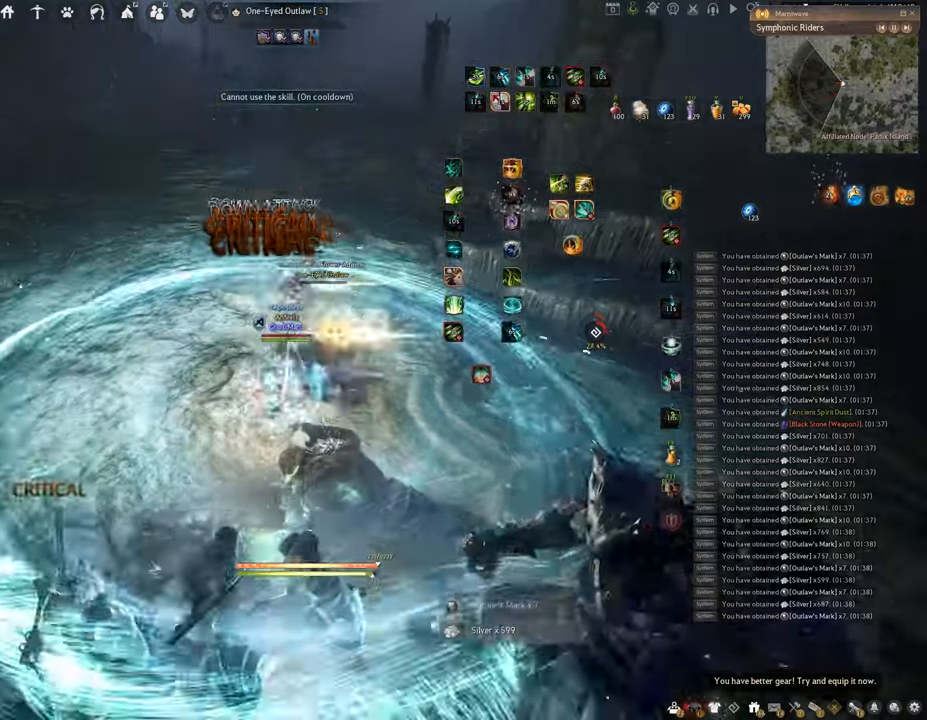
Gameplay with keyboard and mouse; each line is a JSON object with the keys and mouse buttons held at the frame after it. "events" lists presses ("down") and releases ("up") of "a", "c", "d", "e", "f", "q", "s", "shift", "space", "tab", "w", "x", "z", "mouse_left" and "mouse_right" between this image and that frame as [ms after this image, input, new state], when the widget could be followed in between. "mouse_left", "mouse_right" = the "left", "right" buttons of the "mouse" list. No other keys are recorded. Mouse movement is not recorded.
{"keys": [], "mouse": ["right"], "events": [[83, "mouse_left", "up"], [100, "mouse_right", "down"]]}
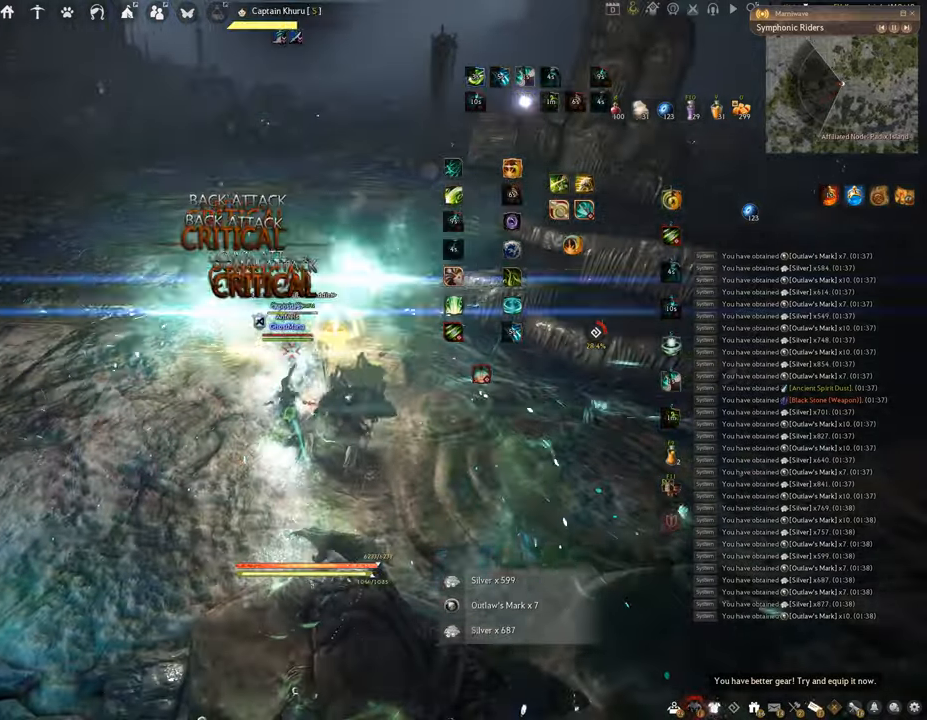
{"keys": ["f", "s"], "mouse": [], "events": [[50, "f", "down"], [83, "mouse_right", "up"], [367, "s", "down"]]}
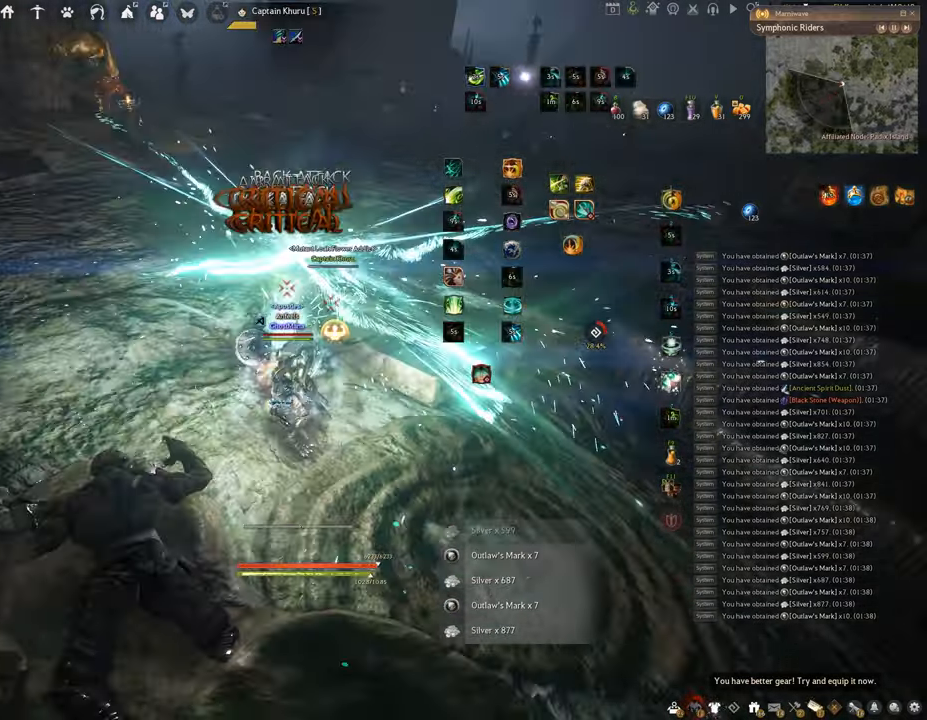
{"keys": ["w"], "mouse": ["right"], "events": [[50, "s", "up"], [66, "f", "up"], [317, "w", "down"], [500, "mouse_right", "down"]]}
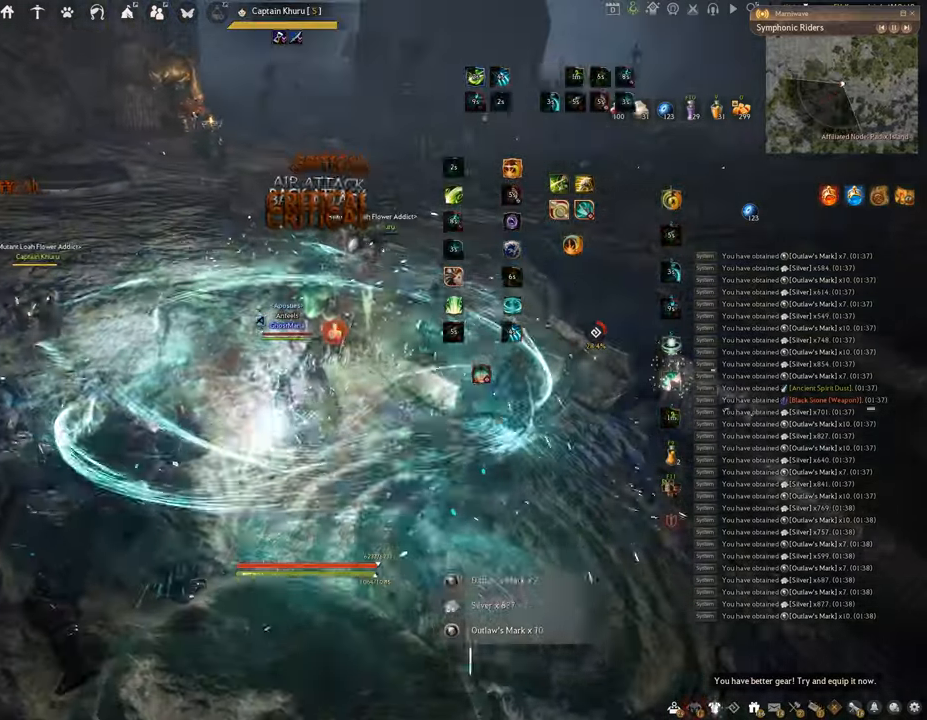
{"keys": ["w"], "mouse": ["right"], "events": []}
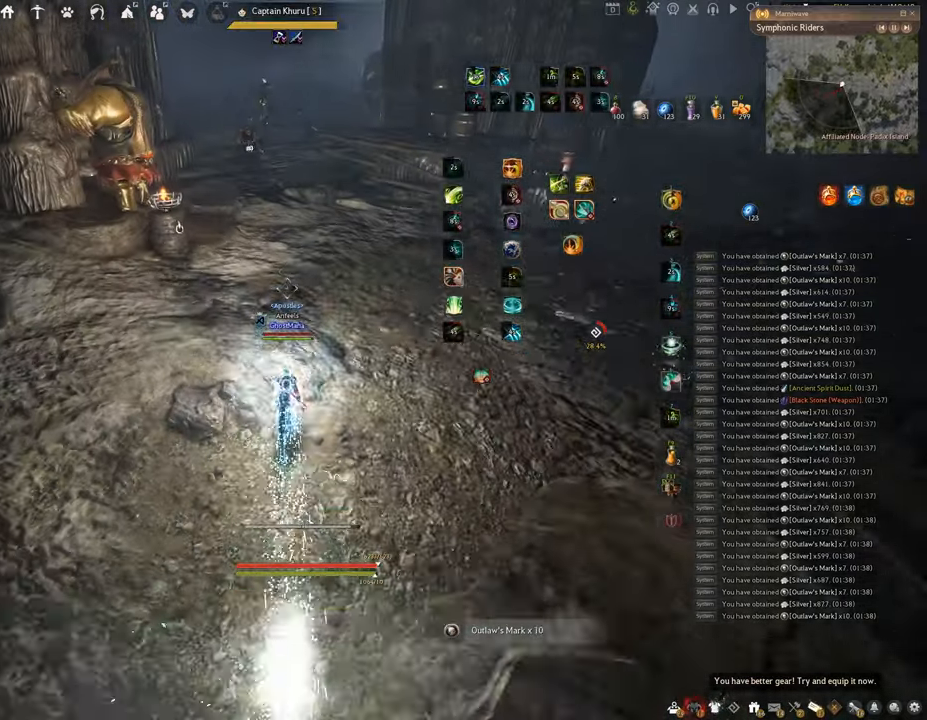
{"keys": ["w"], "mouse": ["right"], "events": []}
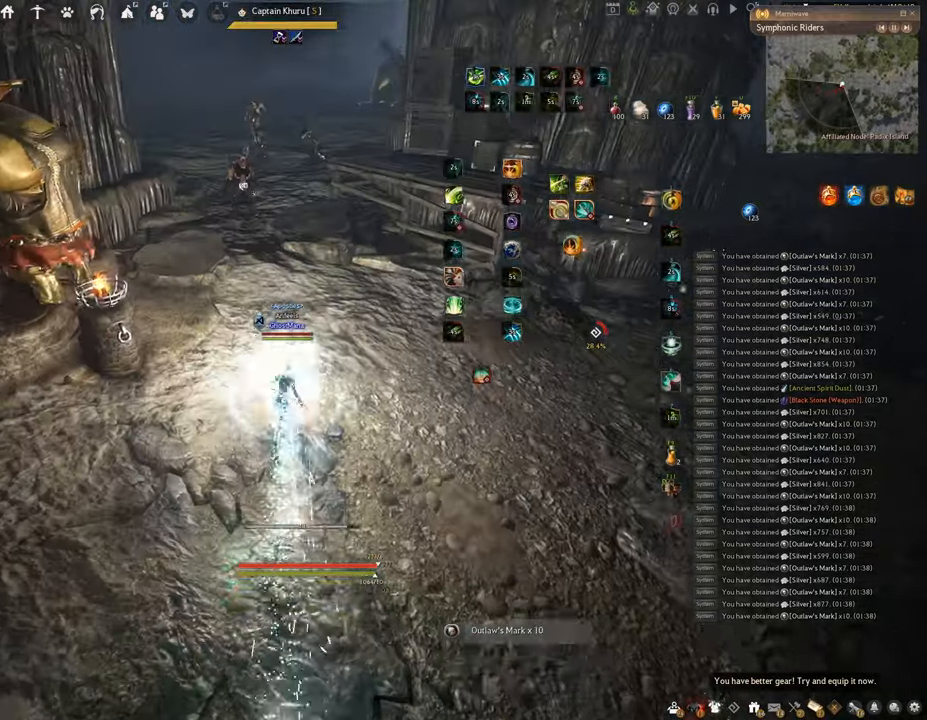
{"keys": ["w"], "mouse": ["right"], "events": []}
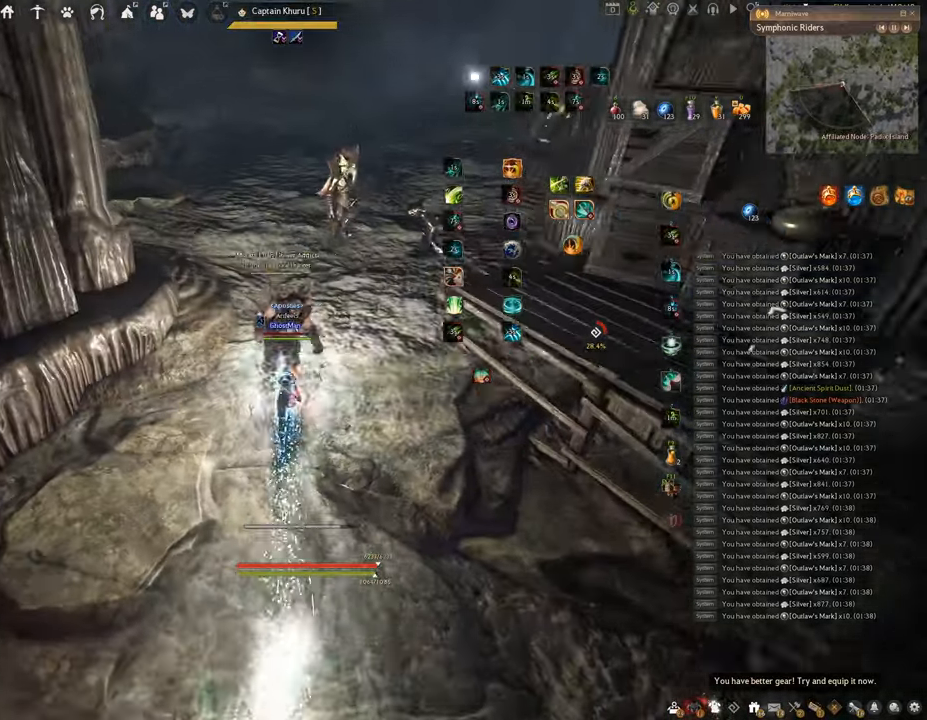
{"keys": ["space"], "mouse": [], "events": [[16, "mouse_right", "up"], [16, "w", "up"], [133, "q", "down"], [317, "space", "down"], [383, "q", "up"]]}
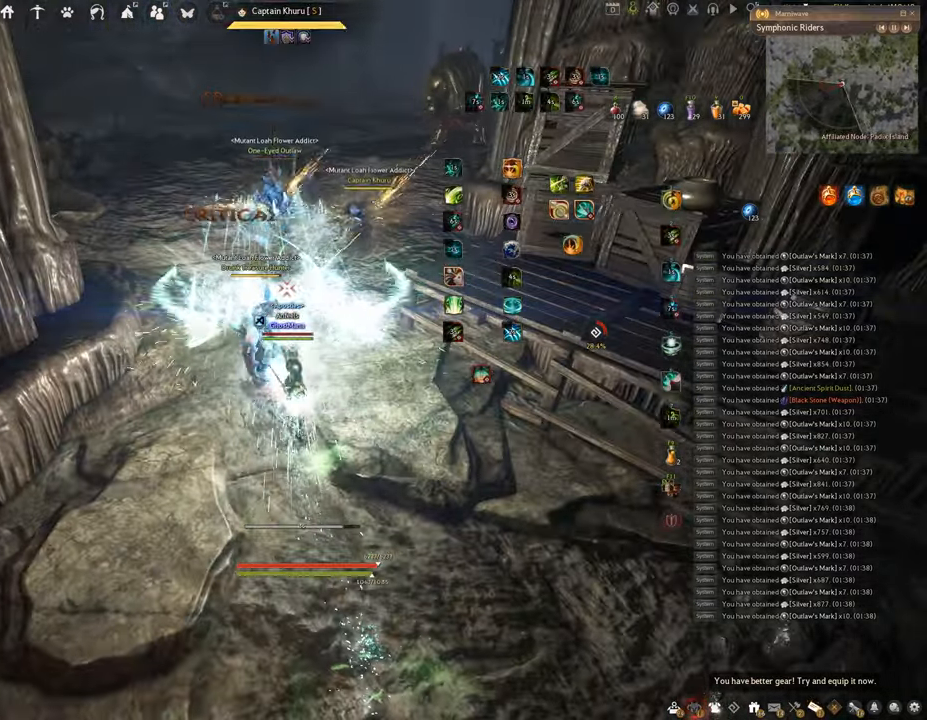
{"keys": [], "mouse": [], "events": [[501, "space", "up"]]}
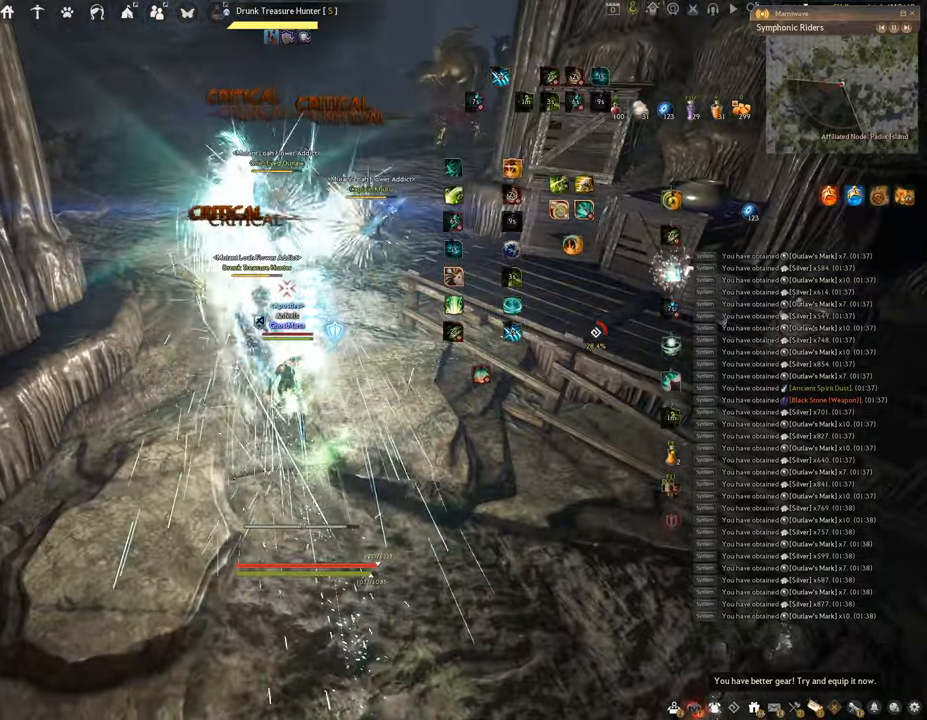
{"keys": ["shift"], "mouse": ["right"], "events": [[16, "shift", "down"], [350, "mouse_right", "down"]]}
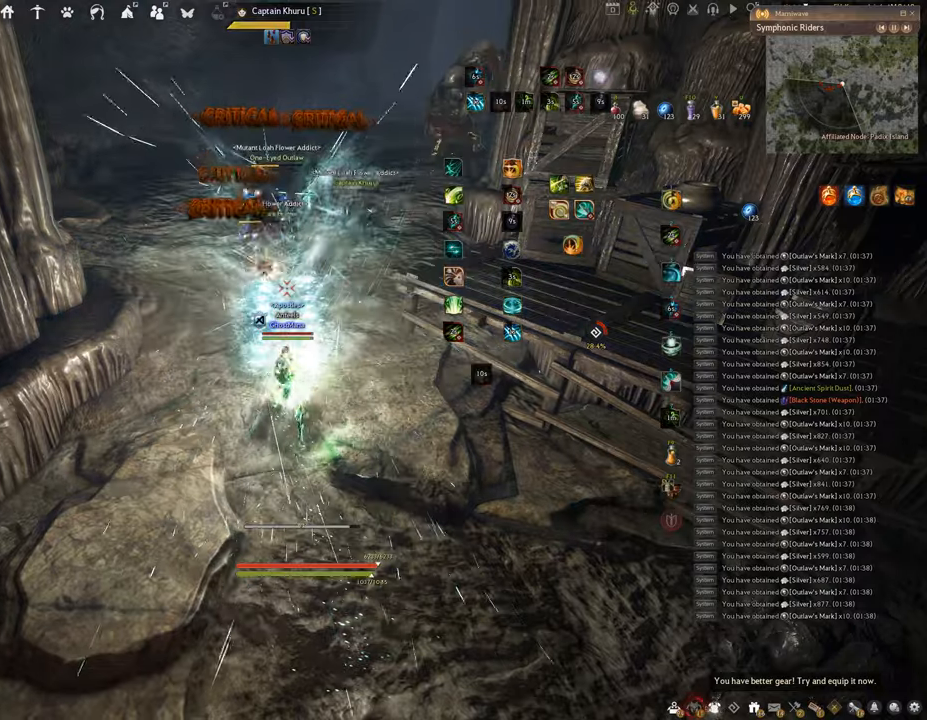
{"keys": [], "mouse": ["left"], "events": [[50, "shift", "up"], [83, "mouse_right", "up"], [183, "mouse_left", "down"]]}
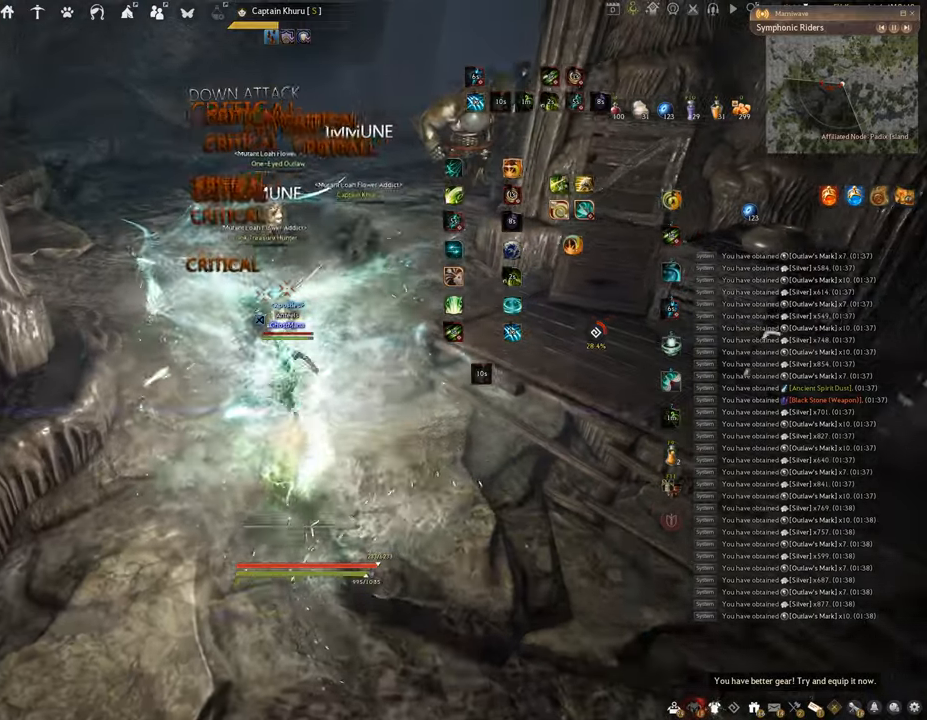
{"keys": ["f", "w"], "mouse": [], "events": [[17, "w", "down"], [50, "f", "down"], [200, "mouse_left", "up"]]}
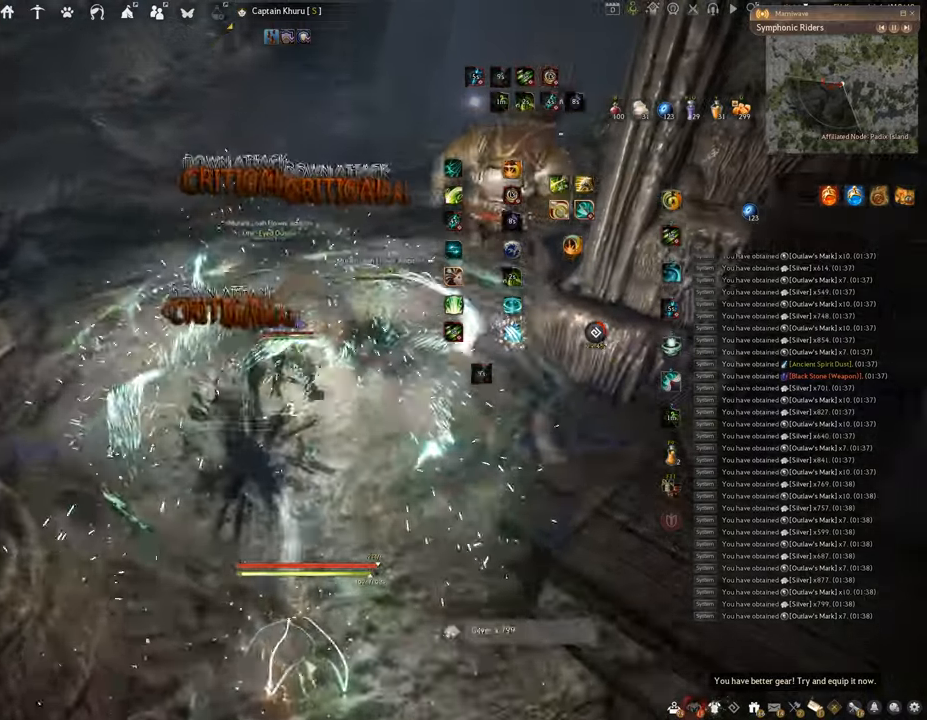
{"keys": ["f"], "mouse": ["left"], "events": [[66, "w", "up"], [83, "f", "up"], [100, "mouse_left", "down"], [483, "f", "down"]]}
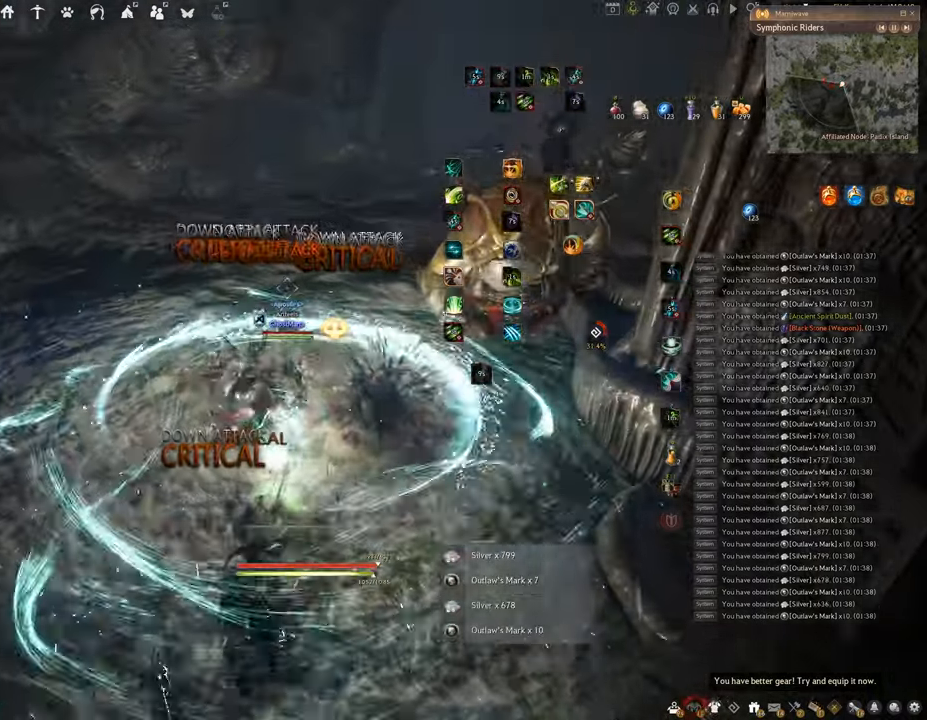
{"keys": ["w"], "mouse": [], "events": [[67, "w", "down"], [84, "mouse_left", "up"], [501, "f", "up"]]}
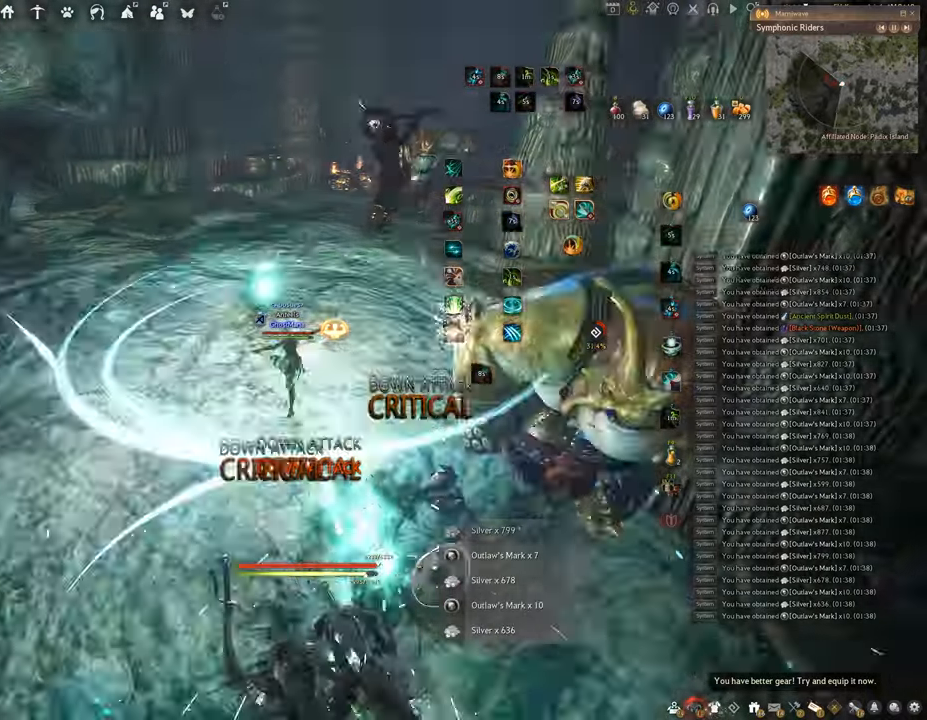
{"keys": ["w"], "mouse": ["right"], "events": [[283, "mouse_right", "down"]]}
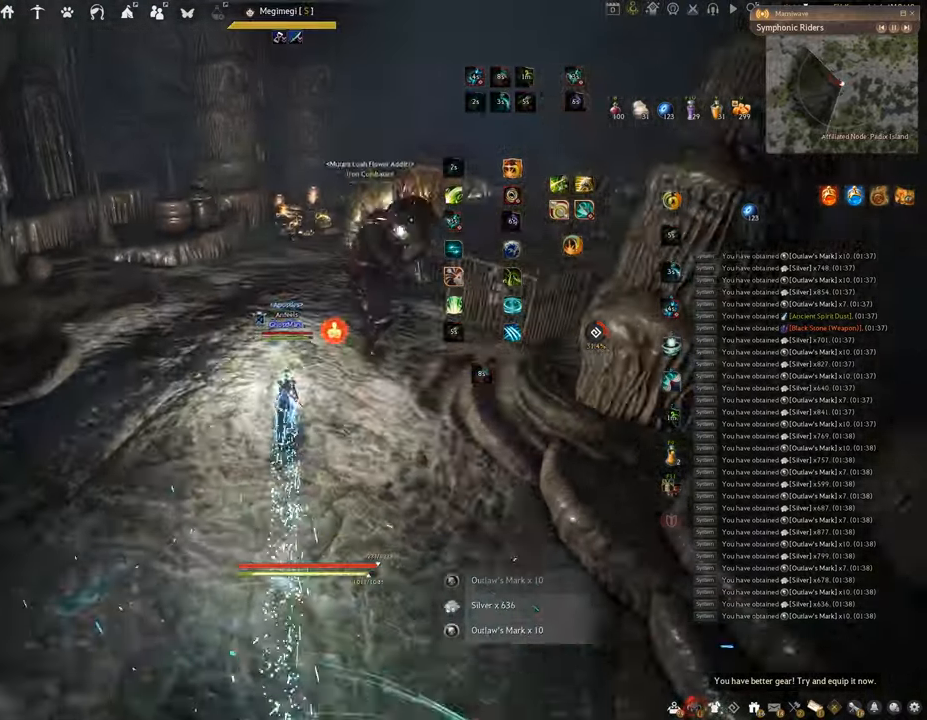
{"keys": ["f", "w"], "mouse": [], "events": [[317, "f", "down"], [334, "mouse_right", "up"]]}
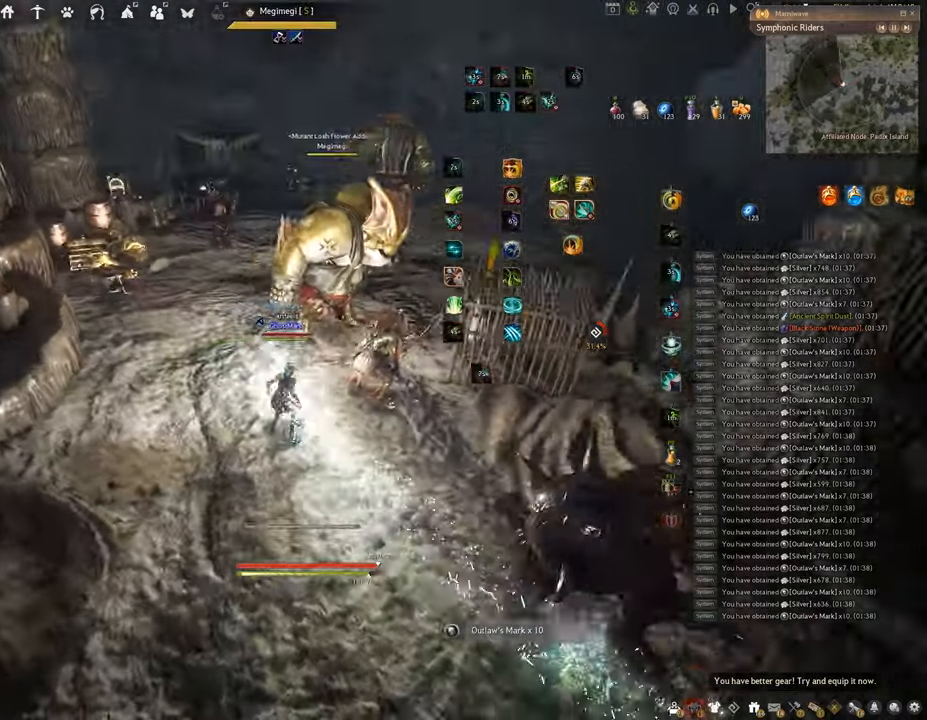
{"keys": ["f", "w"], "mouse": [], "events": []}
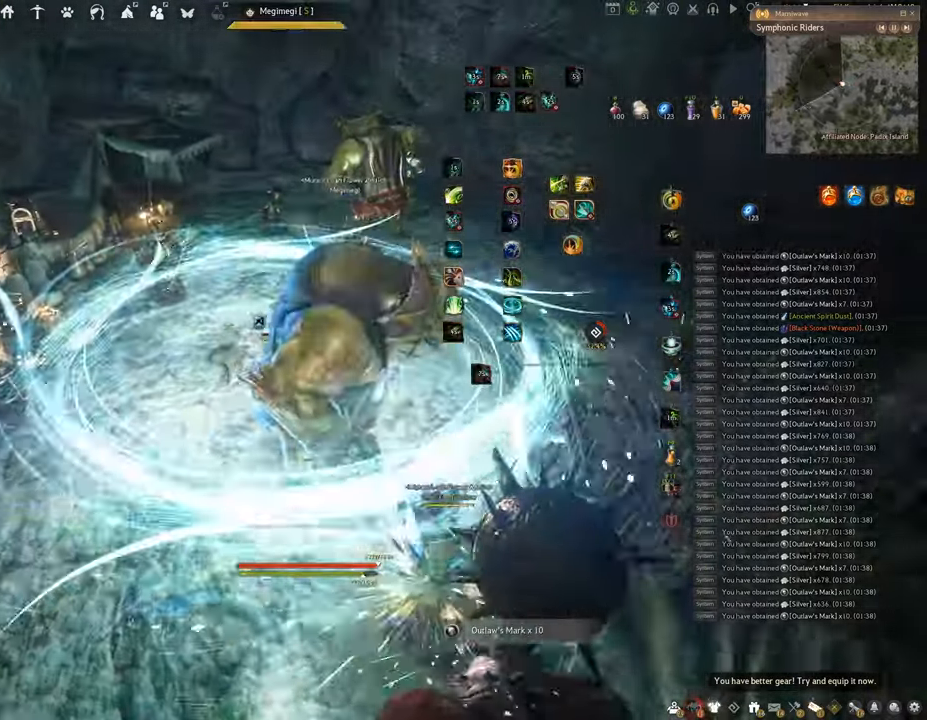
{"keys": ["f", "w"], "mouse": [], "events": []}
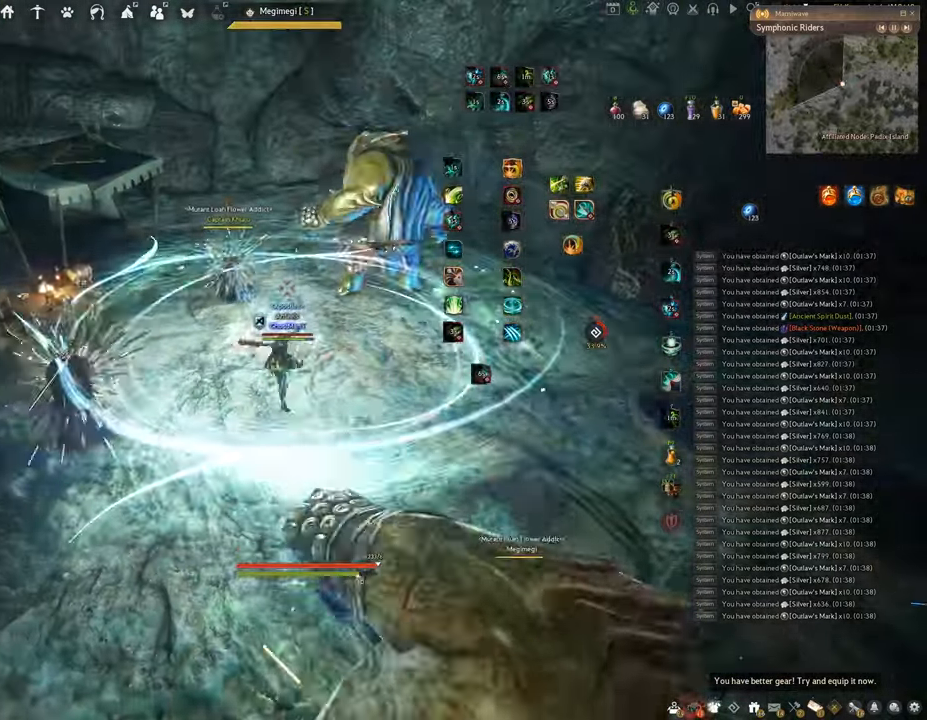
{"keys": ["f", "s"], "mouse": [], "events": [[33, "w", "up"], [200, "s", "down"]]}
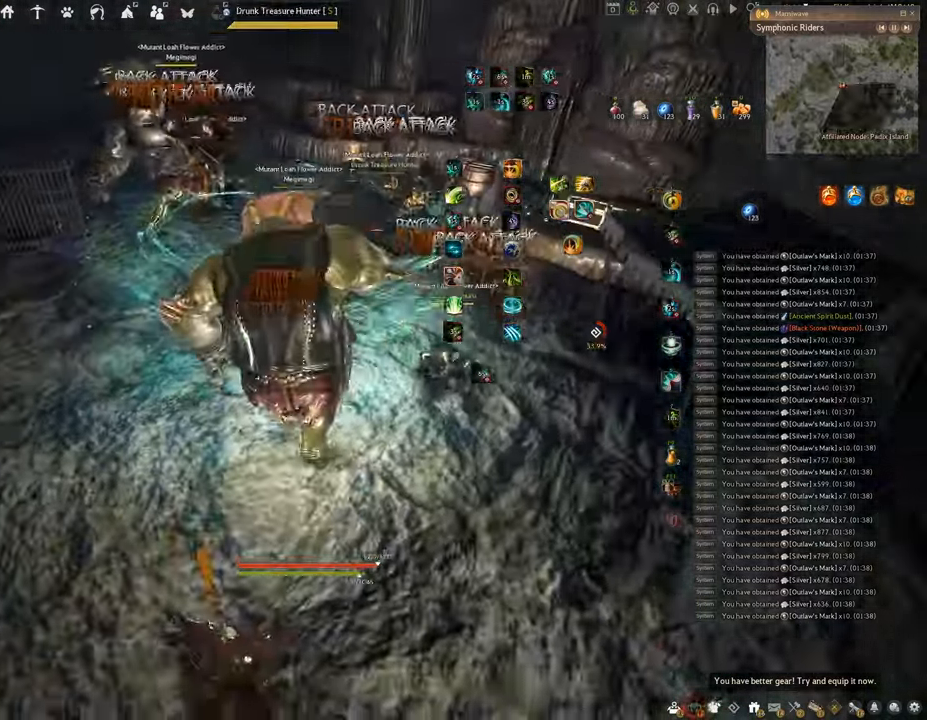
{"keys": [], "mouse": ["left"], "events": [[150, "s", "up"], [200, "f", "up"], [200, "mouse_left", "down"]]}
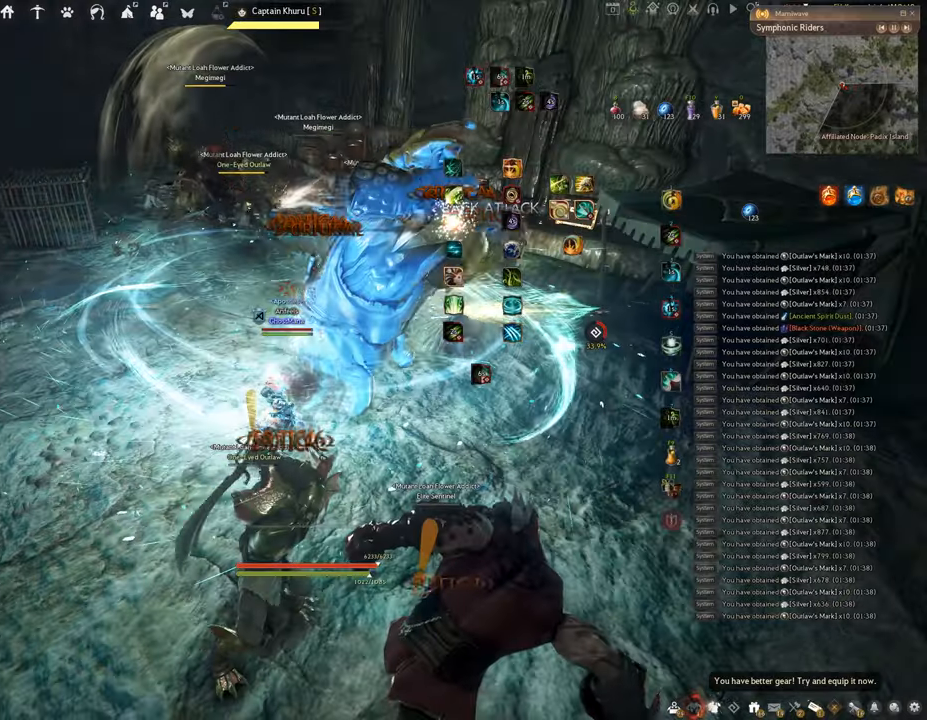
{"keys": ["f", "s"], "mouse": [], "events": [[33, "f", "down"], [133, "mouse_left", "up"], [233, "s", "down"]]}
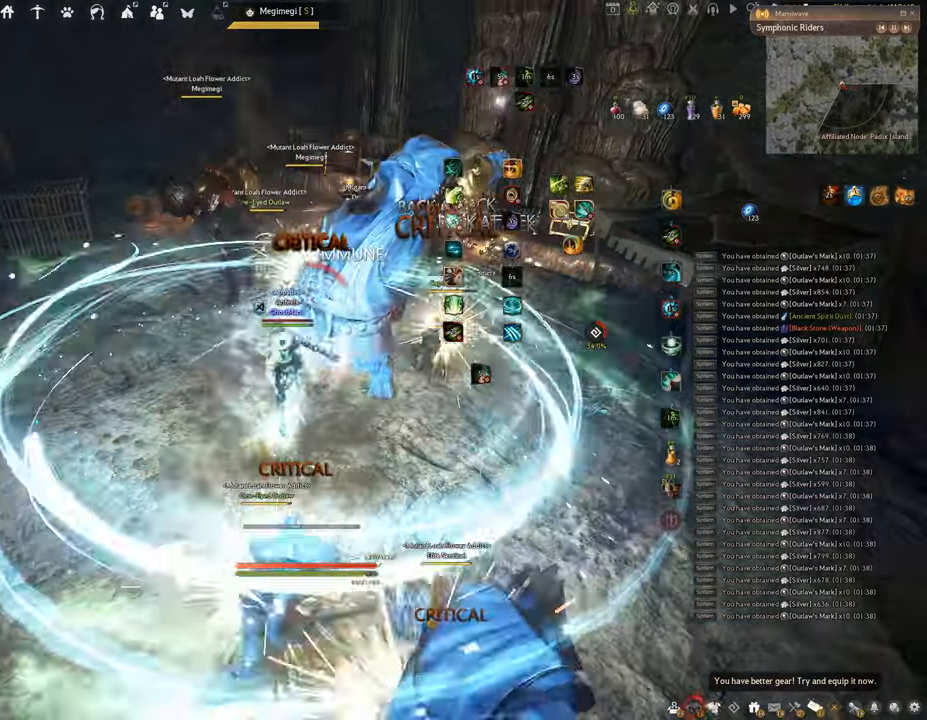
{"keys": ["f", "shift"], "mouse": [], "events": [[67, "s", "up"], [67, "shift", "down"]]}
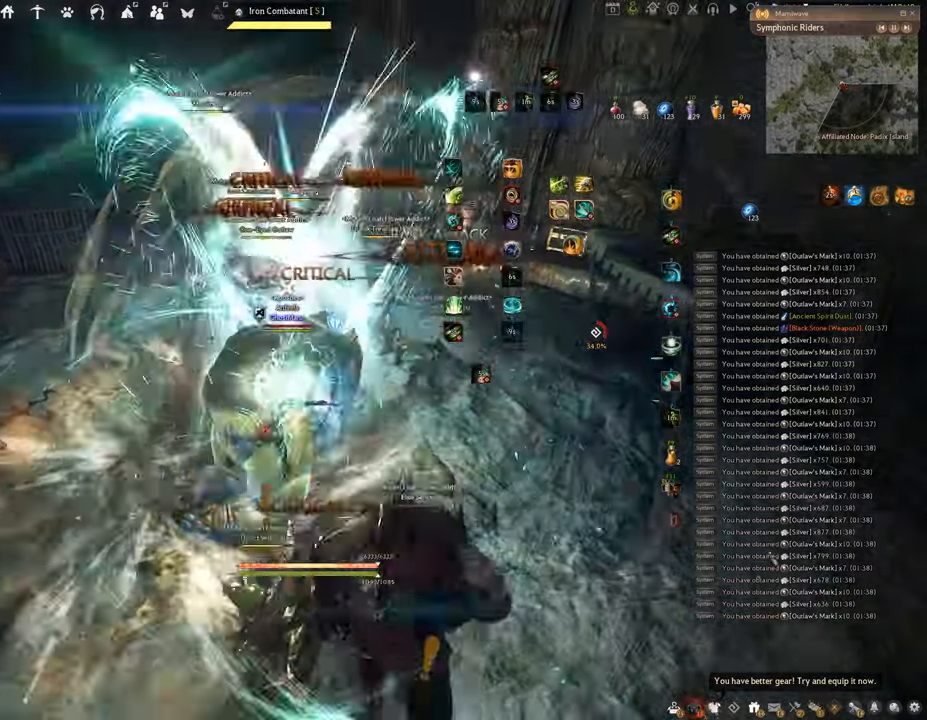
{"keys": ["f", "w"], "mouse": [], "events": [[100, "shift", "up"], [200, "w", "down"]]}
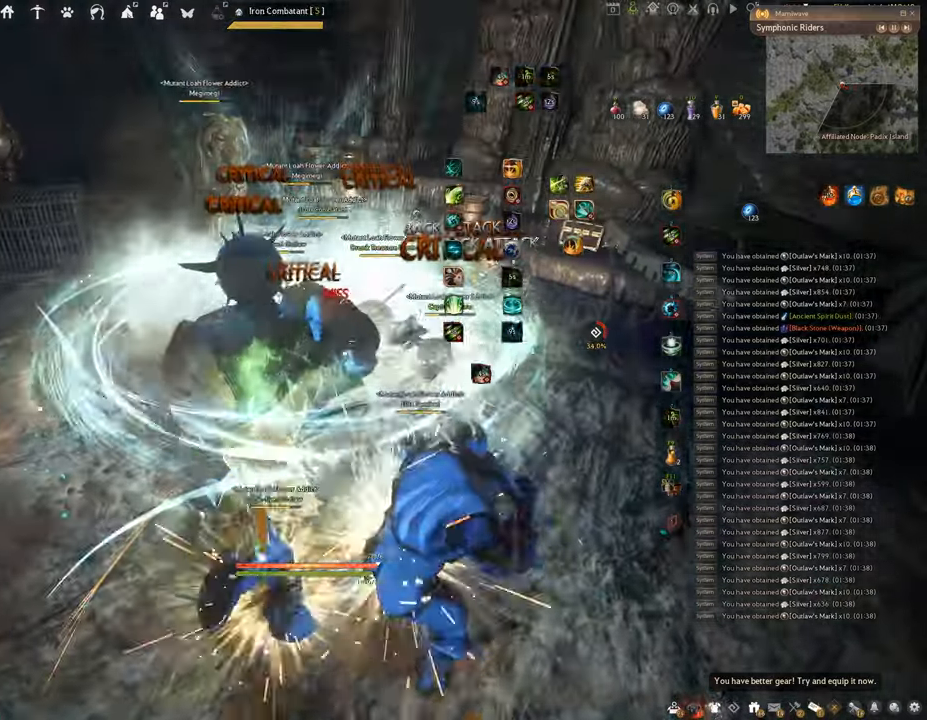
{"keys": [], "mouse": [], "events": [[34, "w", "up"], [184, "s", "down"], [451, "s", "up"], [468, "f", "up"]]}
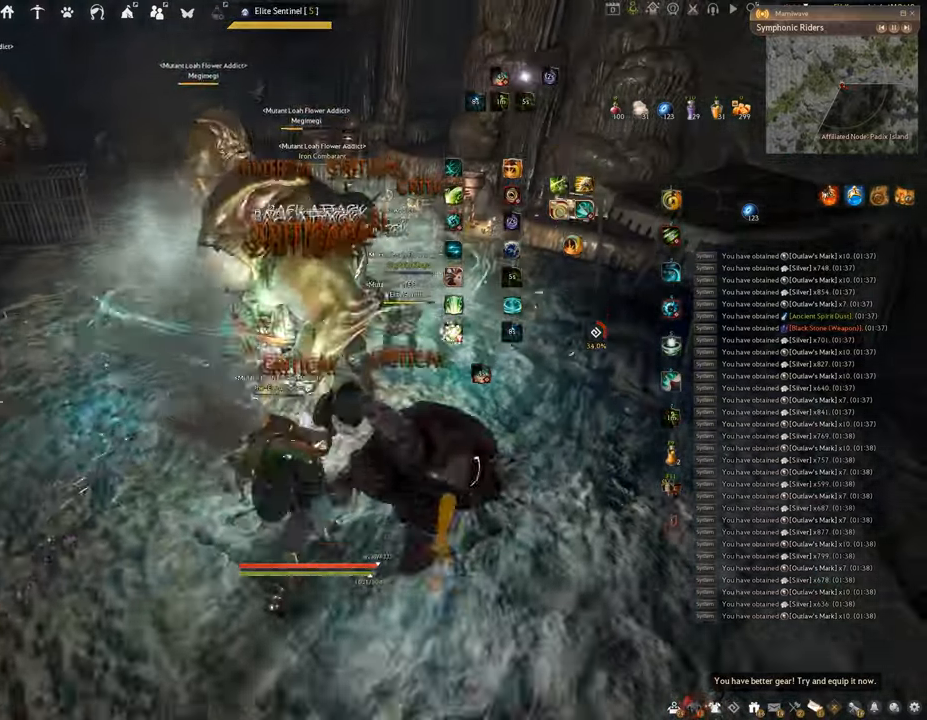
{"keys": [], "mouse": [], "events": []}
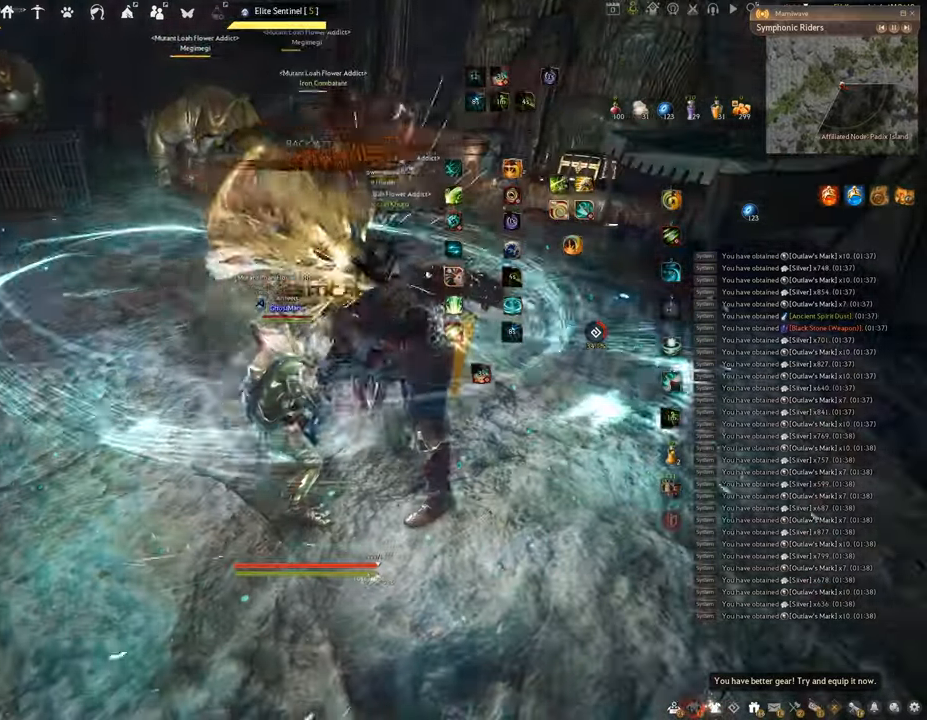
{"keys": ["q", "space"], "mouse": [], "events": [[134, "q", "down"], [484, "space", "down"]]}
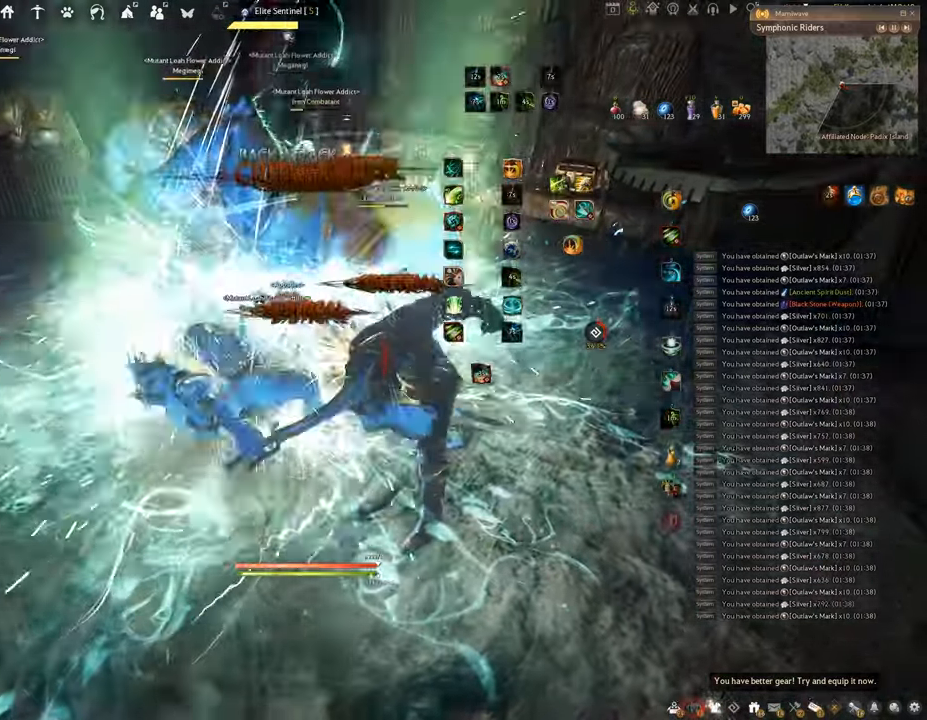
{"keys": ["space"], "mouse": [], "events": [[33, "q", "up"]]}
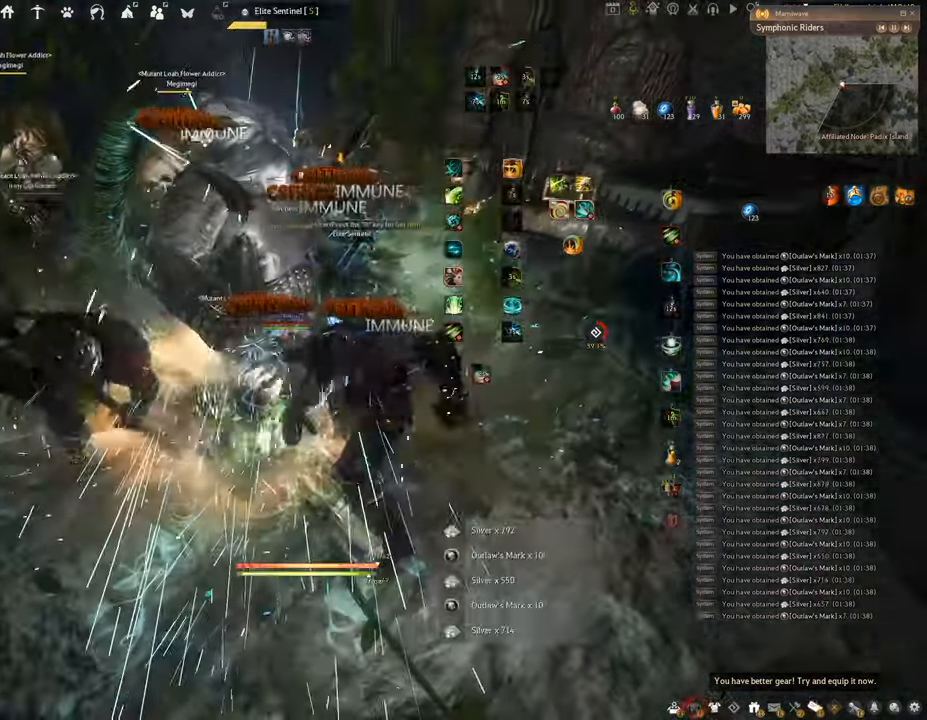
{"keys": ["shift"], "mouse": ["left"], "events": [[201, "space", "up"], [234, "shift", "down"], [317, "mouse_left", "down"]]}
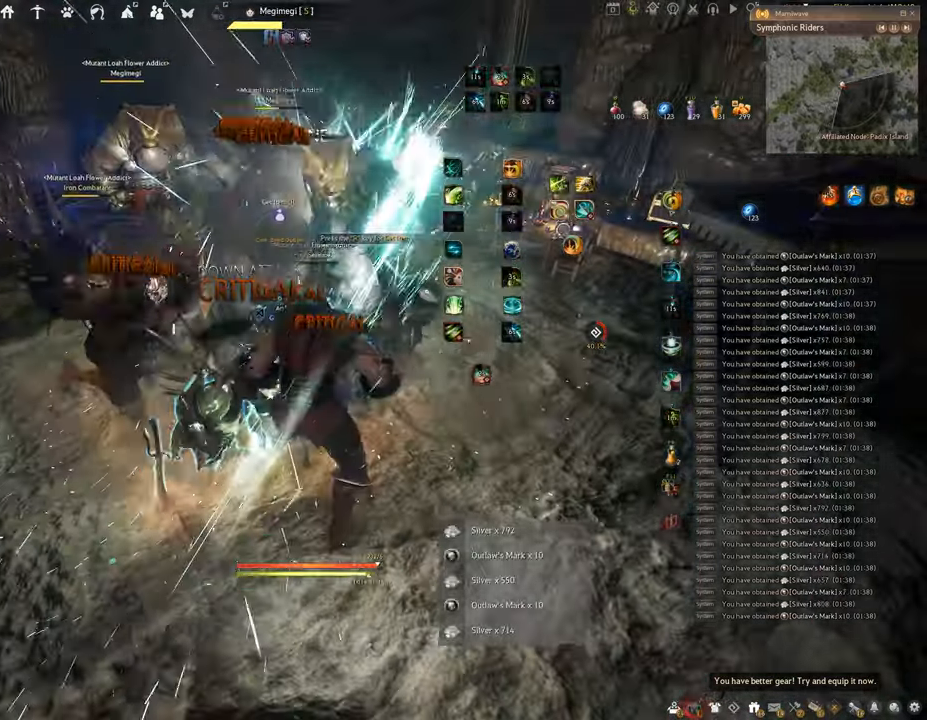
{"keys": ["w"], "mouse": [], "events": [[400, "shift", "up"], [500, "mouse_left", "up"], [500, "w", "down"]]}
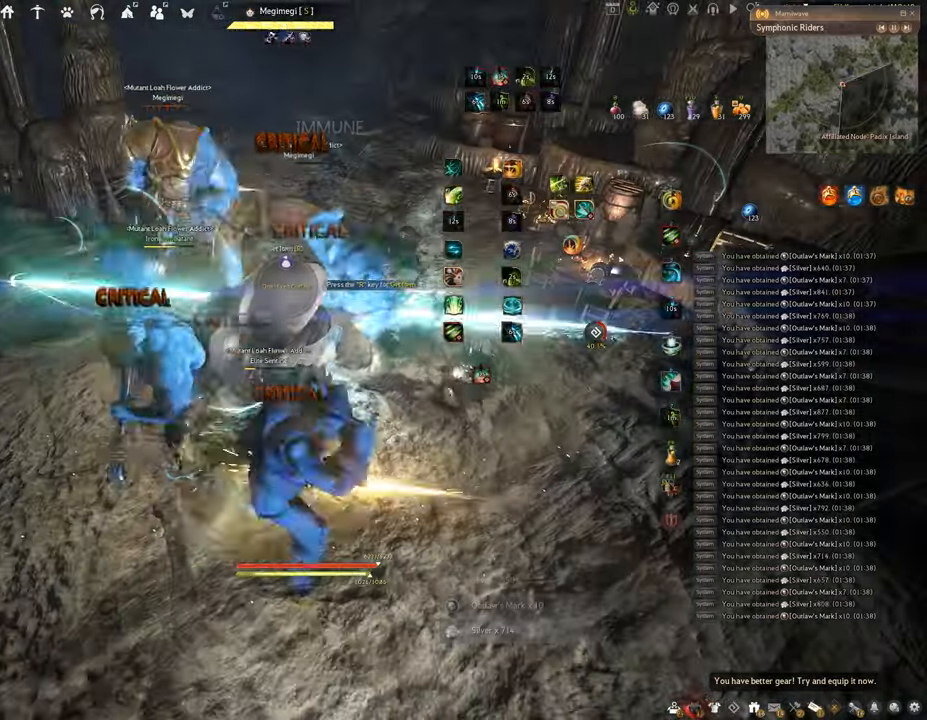
{"keys": ["f", "w"], "mouse": [], "events": [[17, "f", "down"]]}
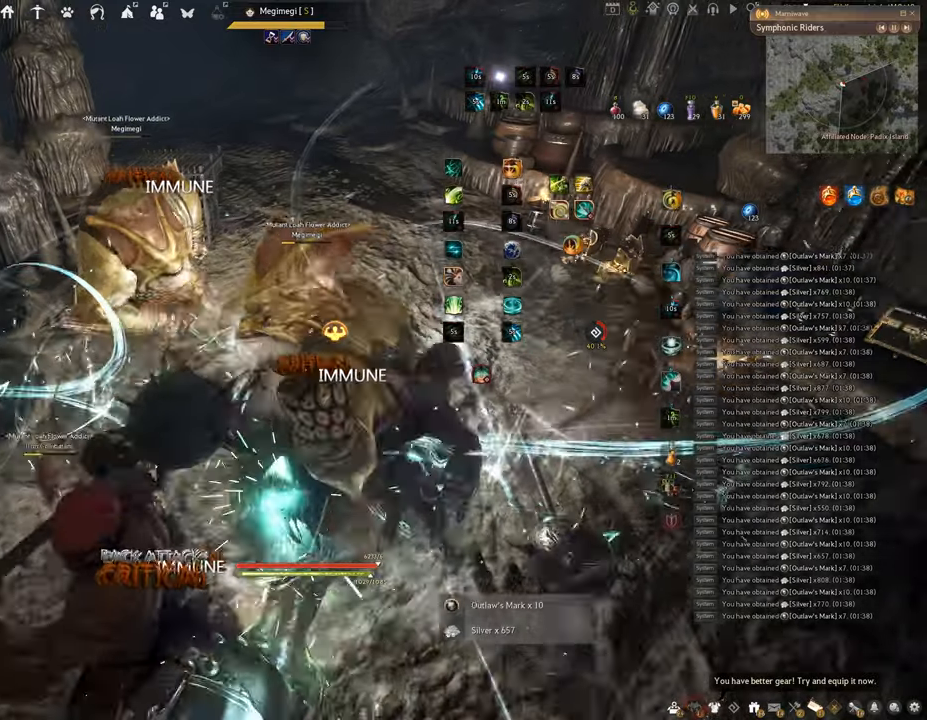
{"keys": [], "mouse": [], "events": [[200, "f", "up"], [200, "w", "up"]]}
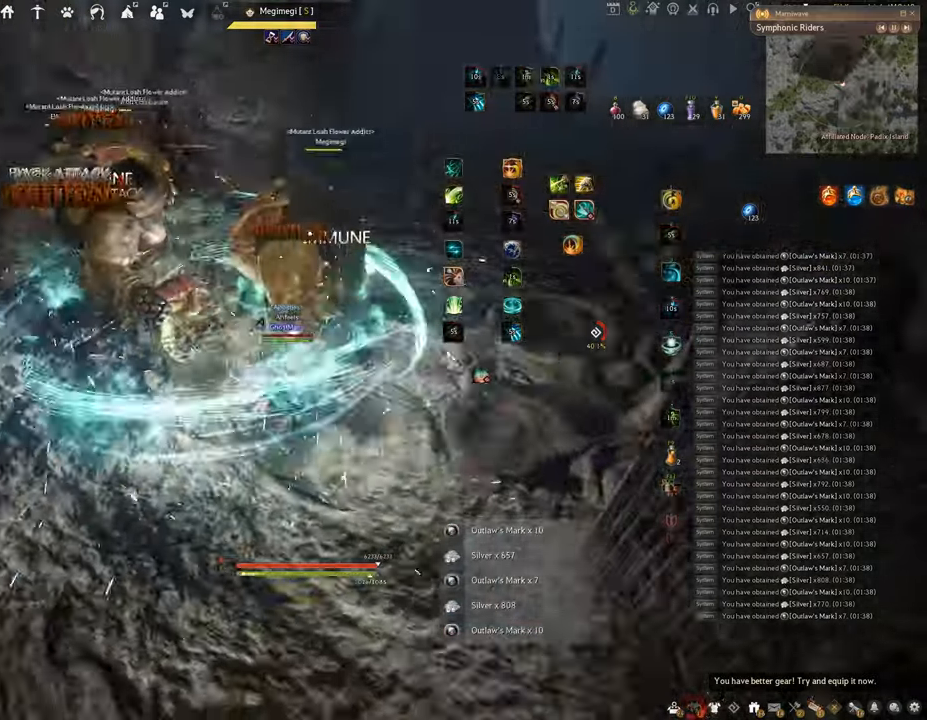
{"keys": ["f", "s"], "mouse": [], "events": [[400, "s", "down"], [483, "f", "down"]]}